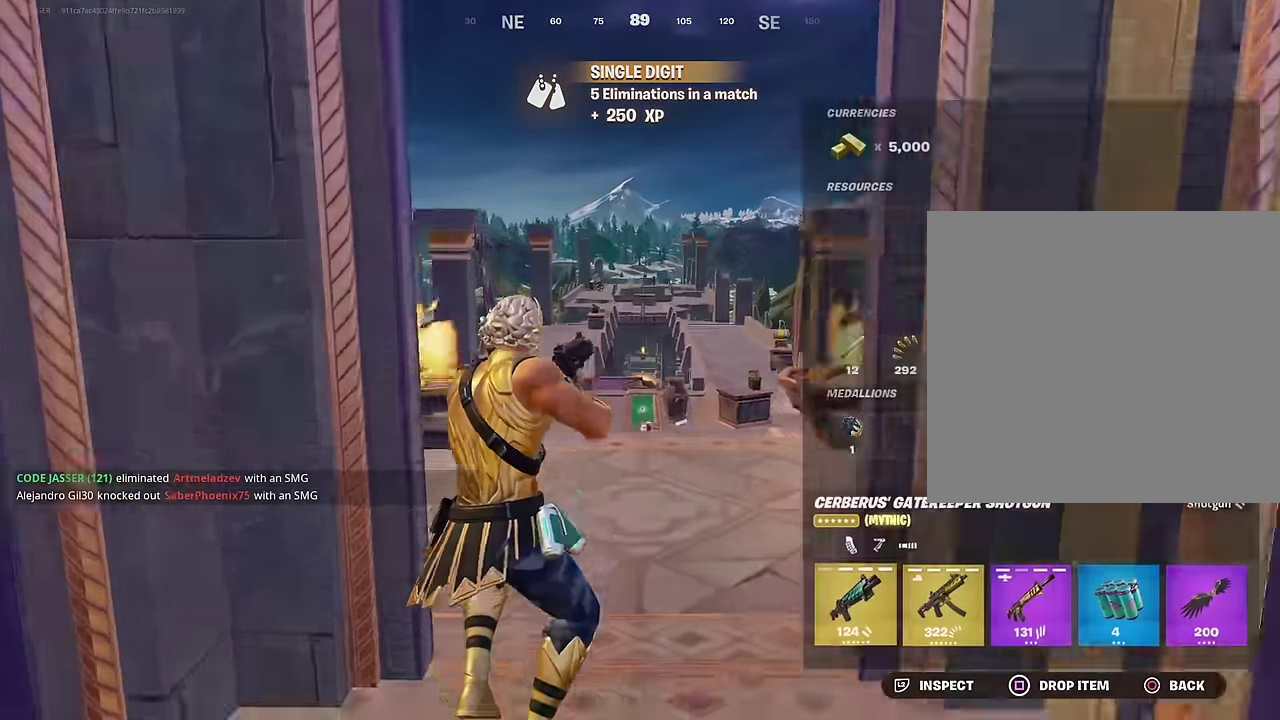
Gameplay with a controller (PlayStation layout); each line is a JSON object with the inputs held at the frame after it (dt_ms = milliseconds from this image to that frame). "events" lists button and stick changes between this image and that frame as [ms after this image, input, new state], when the widget could be followed in between.
{"dt_ms": 400, "buttons": [], "left_stick": "center", "right_stick": "center", "events": [[17, "DPAD_UP", "up"], [100, "DPAD_RIGHT", "down"], [200, "DPAD_RIGHT", "up"]]}
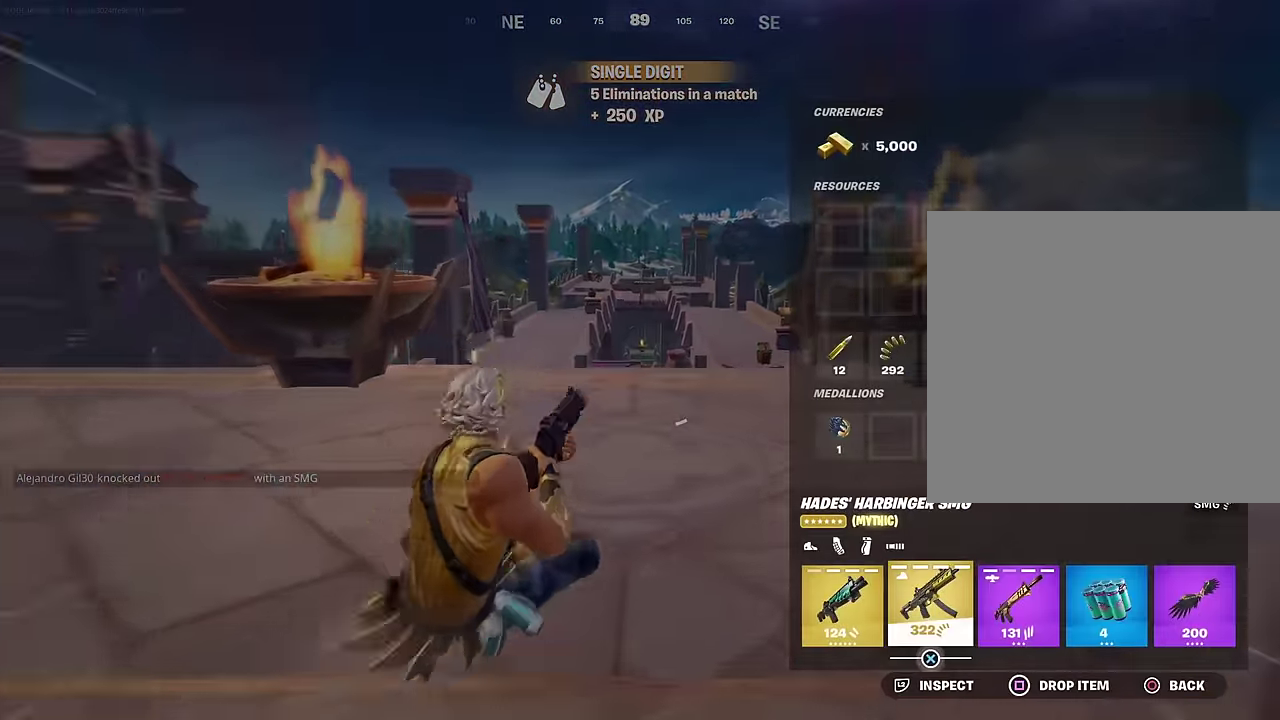
{"dt_ms": 600, "buttons": ["CROSS"], "left_stick": "up-left", "right_stick": "right", "events": [[300, "CIRCLE", "down"], [350, "left_stick", "up"], [383, "CIRCLE", "up"], [483, "right_stick", "right"], [517, "left_stick", "up-left"], [567, "CROSS", "down"]]}
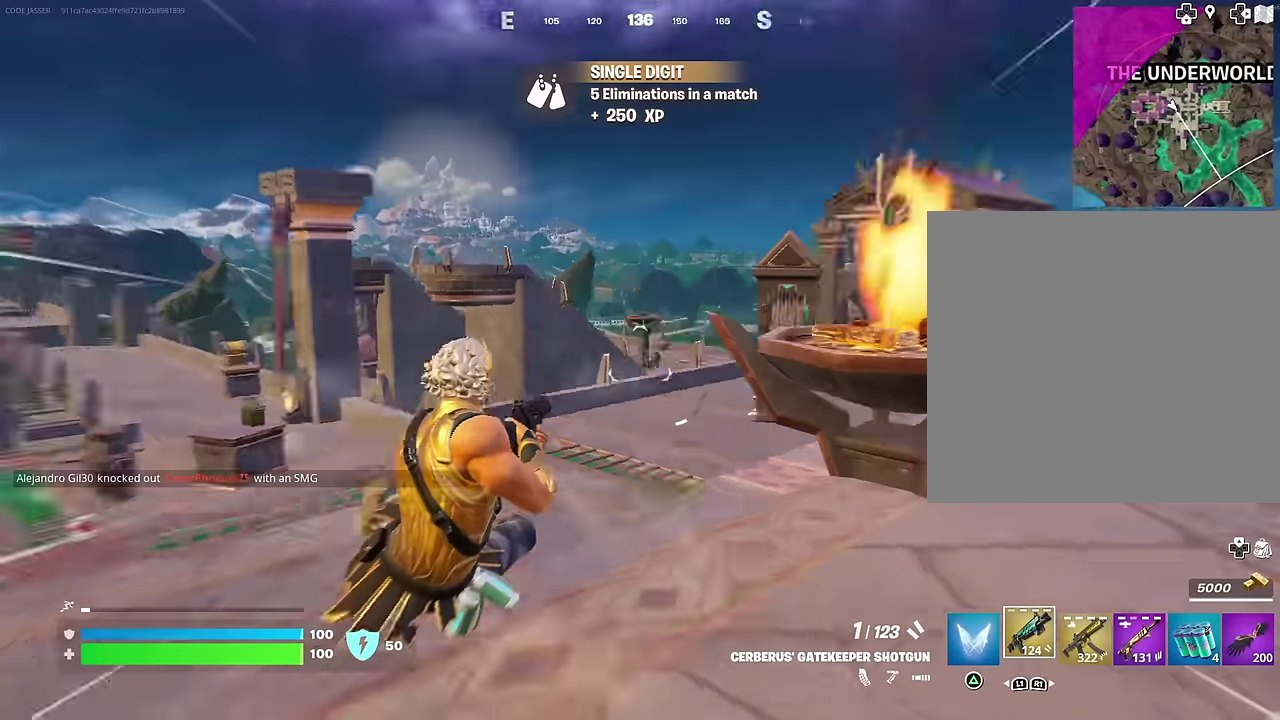
{"dt_ms": 400, "buttons": [], "left_stick": "up-left", "right_stick": "center", "events": [[67, "CROSS", "up"], [117, "right_stick", "center"], [217, "SQUARE", "down"], [283, "SQUARE", "up"]]}
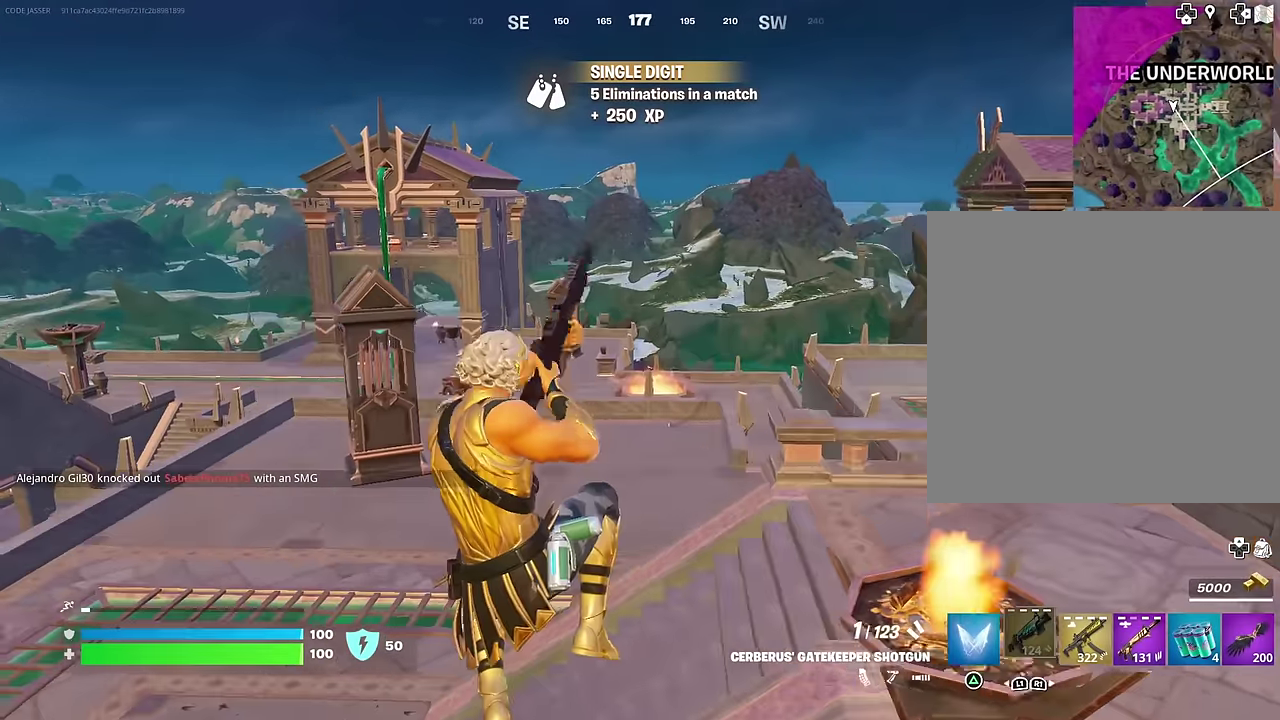
{"dt_ms": 600, "buttons": [], "left_stick": "down-right", "right_stick": "left", "events": [[183, "right_stick", "left"], [200, "left_stick", "up"], [267, "left_stick", "up-right"], [433, "left_stick", "right"], [567, "left_stick", "down-right"]]}
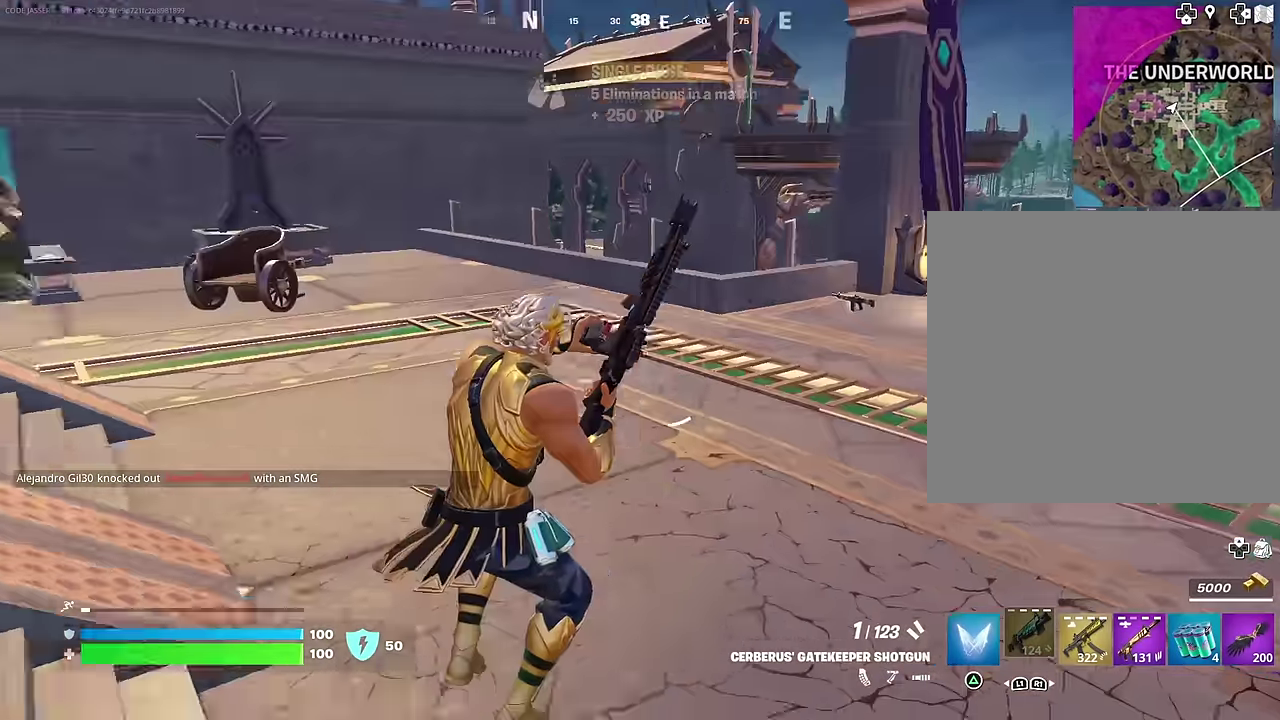
{"dt_ms": 300, "buttons": [], "left_stick": "left", "right_stick": "center", "events": [[83, "left_stick", "down"], [133, "right_stick", "center"], [167, "left_stick", "down-left"], [200, "CROSS", "down"], [217, "left_stick", "left"], [283, "CROSS", "up"]]}
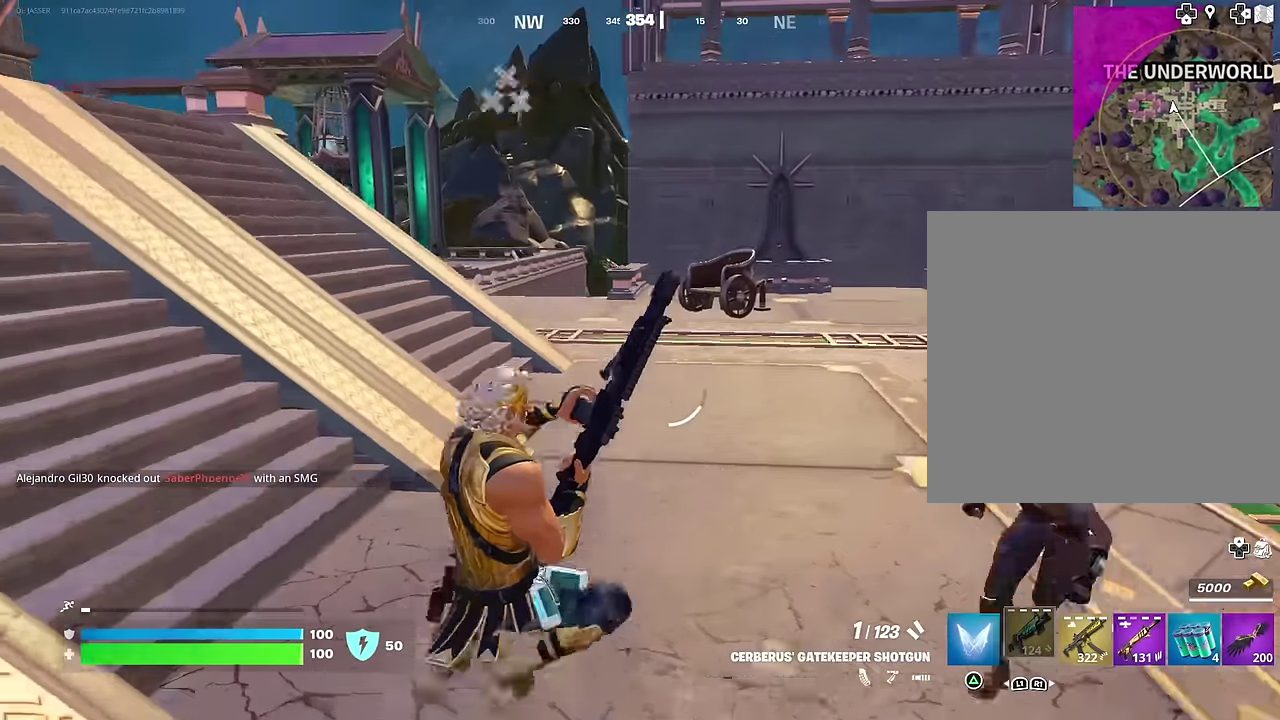
{"dt_ms": 700, "buttons": [], "left_stick": "up-left", "right_stick": "center", "events": [[233, "right_stick", "right"], [317, "left_stick", "down-left"], [367, "right_stick", "left"], [467, "left_stick", "left"], [600, "right_stick", "center"], [617, "left_stick", "up-left"]]}
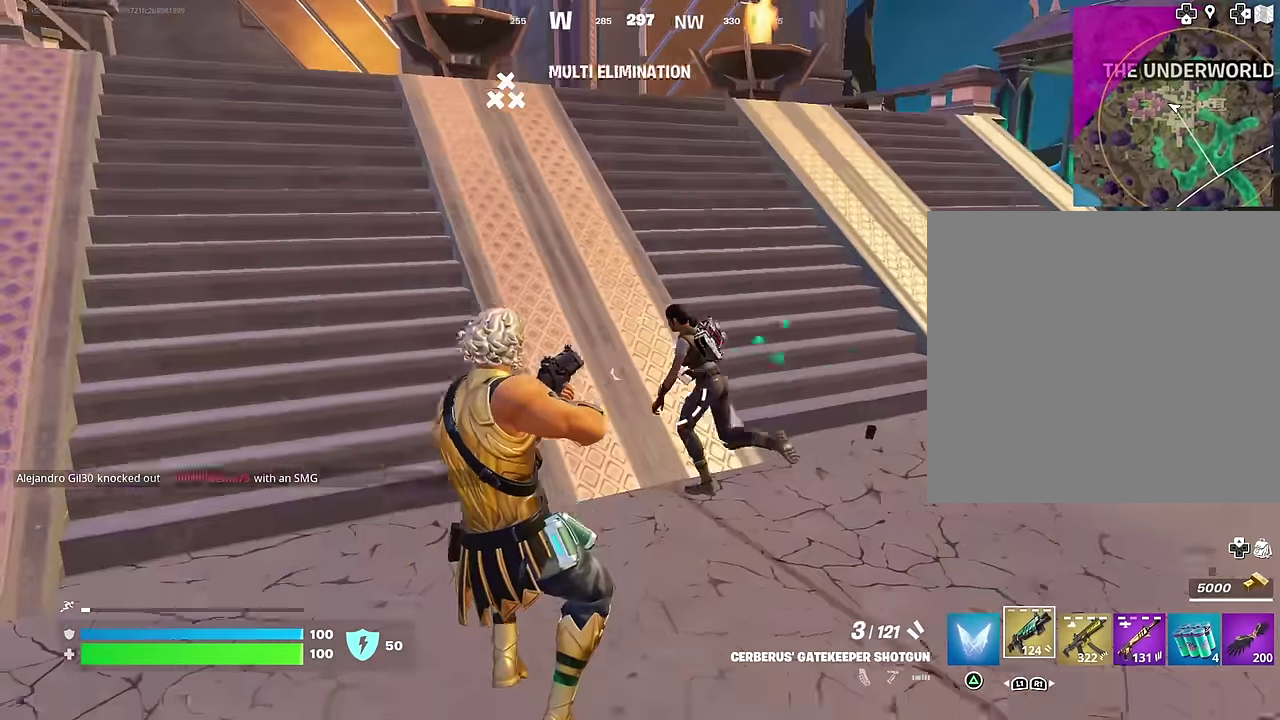
{"dt_ms": 300, "buttons": [], "left_stick": "up", "right_stick": "center"}
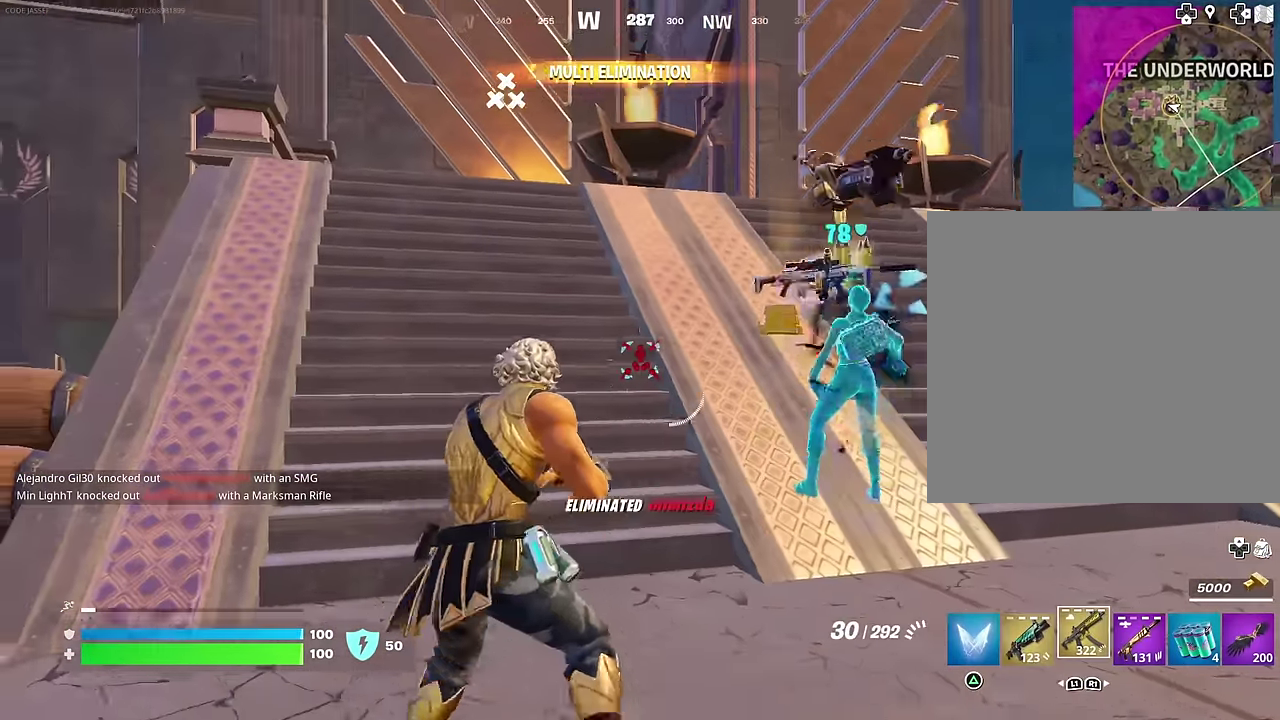
{"dt_ms": 700, "buttons": [], "left_stick": "up-right", "right_stick": "center"}
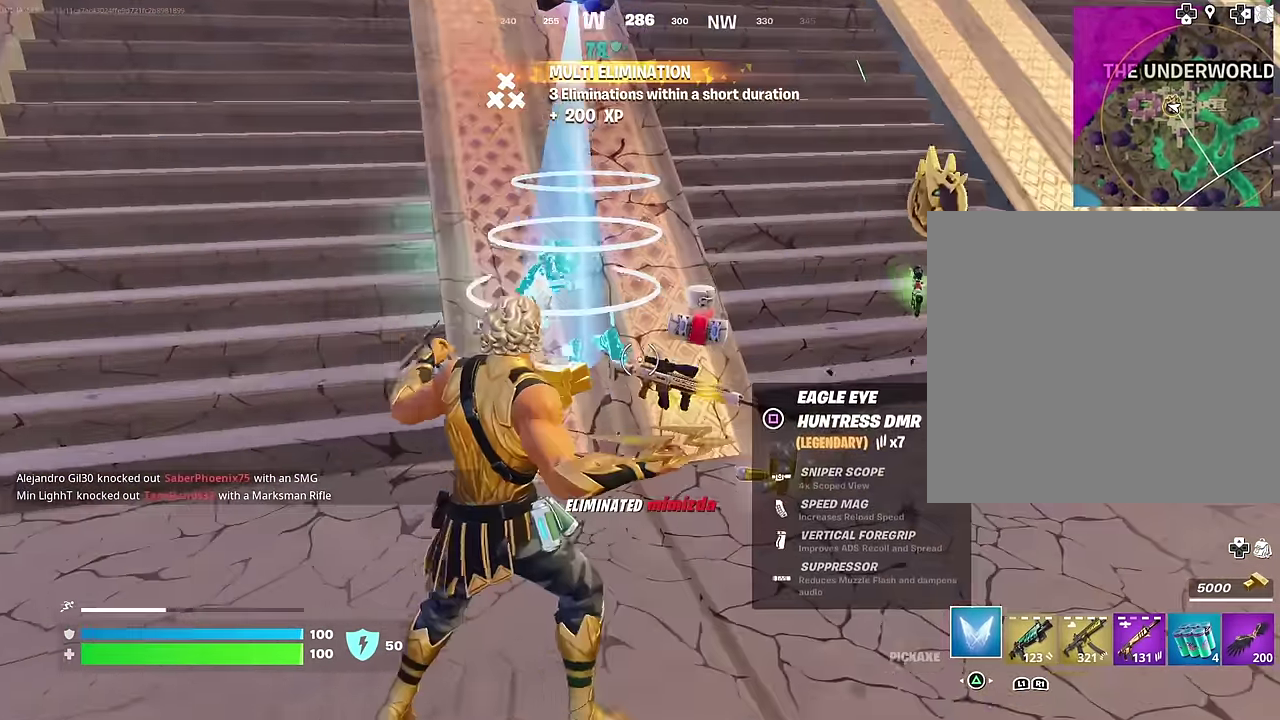
{"dt_ms": 300, "buttons": [], "left_stick": "up-right", "right_stick": "center", "events": [[17, "left_stick", "up"], [83, "right_stick", "right"], [150, "left_stick", "up-right"], [250, "right_stick", "center"]]}
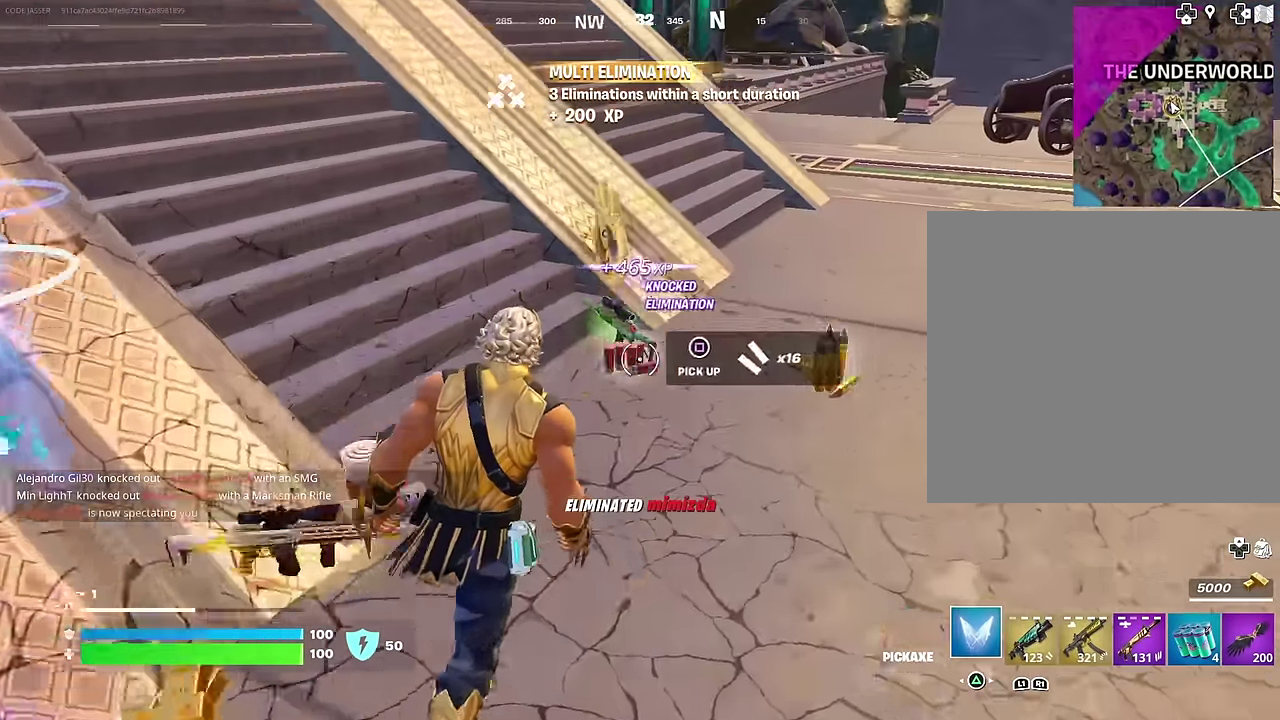
{"dt_ms": 700, "buttons": [], "left_stick": "down", "right_stick": "left", "events": [[67, "left_stick", "up"], [133, "left_stick", "up-left"], [200, "left_stick", "up"], [217, "SQUARE", "down"], [300, "SQUARE", "up"], [433, "left_stick", "up-right"], [517, "left_stick", "right"], [533, "right_stick", "left"], [617, "left_stick", "down-right"], [700, "left_stick", "down"]]}
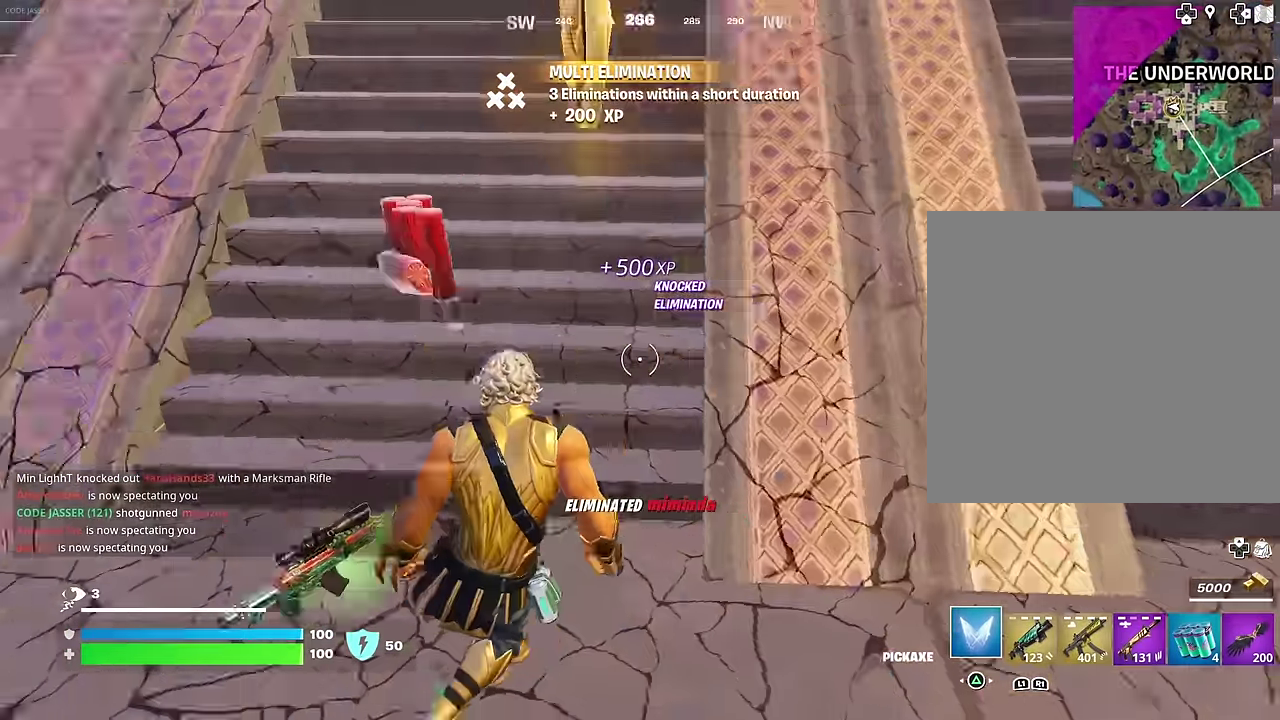
{"dt_ms": 300, "buttons": [], "left_stick": "left", "right_stick": "center", "events": [[83, "left_stick", "down-left"], [150, "right_stick", "center"], [200, "left_stick", "left"]]}
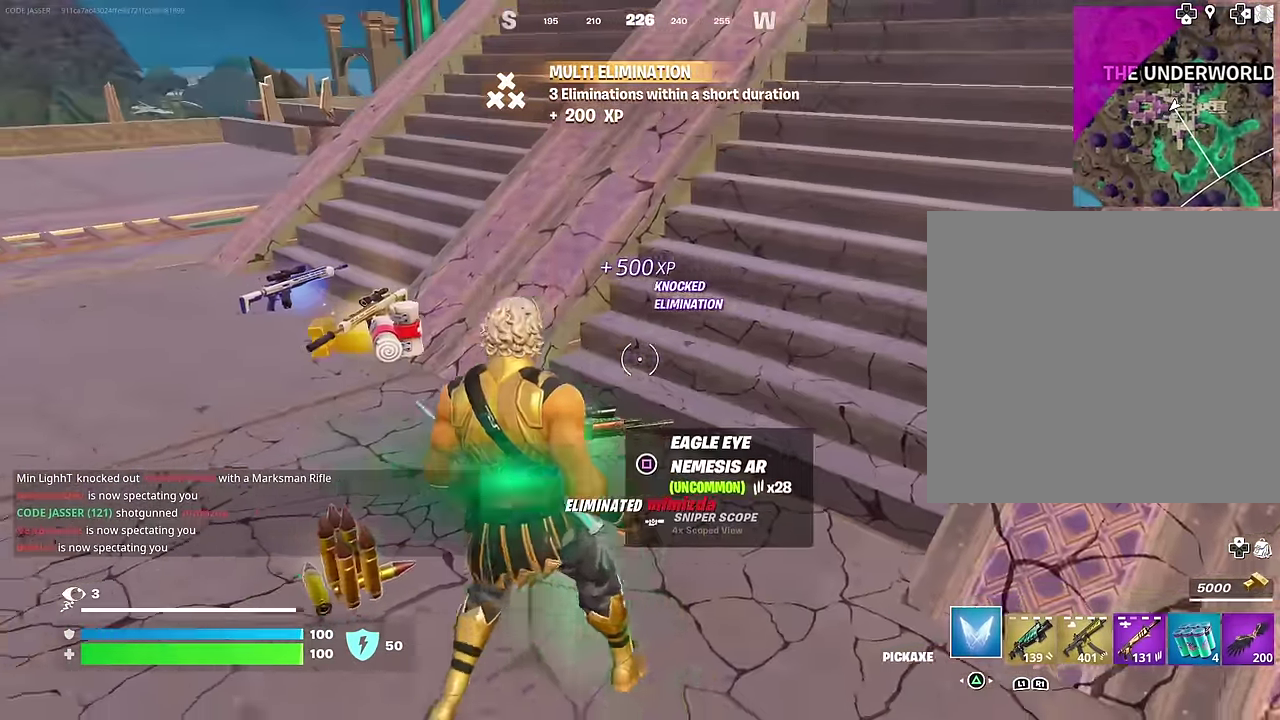
{"dt_ms": 900, "buttons": [], "left_stick": "up", "right_stick": "center", "events": [[200, "left_stick", "up-left"], [533, "left_stick", "up"], [617, "right_stick", "left"], [650, "left_stick", "up-right"], [683, "R1", "down"], [750, "R1", "up"], [850, "right_stick", "center"], [900, "left_stick", "up"]]}
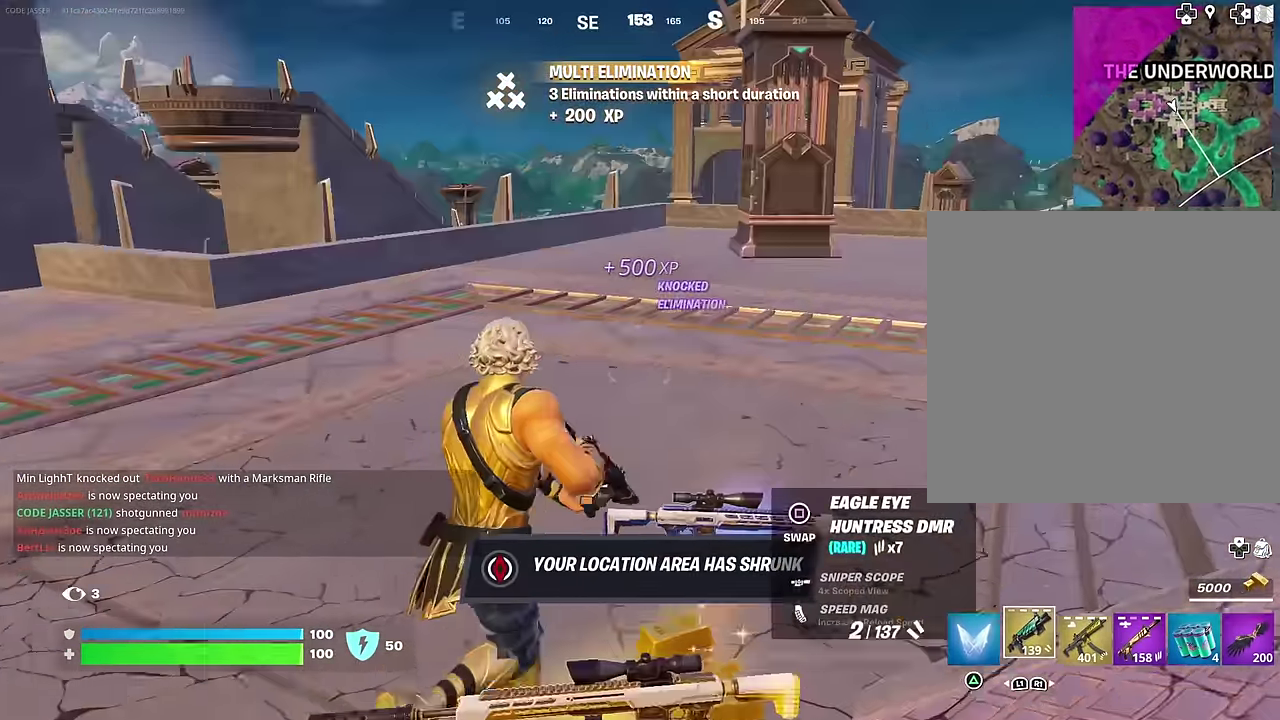
{"dt_ms": 300, "buttons": ["CROSS"], "left_stick": "up", "right_stick": "center", "events": [[100, "left_stick", "up-right"], [167, "left_stick", "up"], [217, "CROSS", "down"]]}
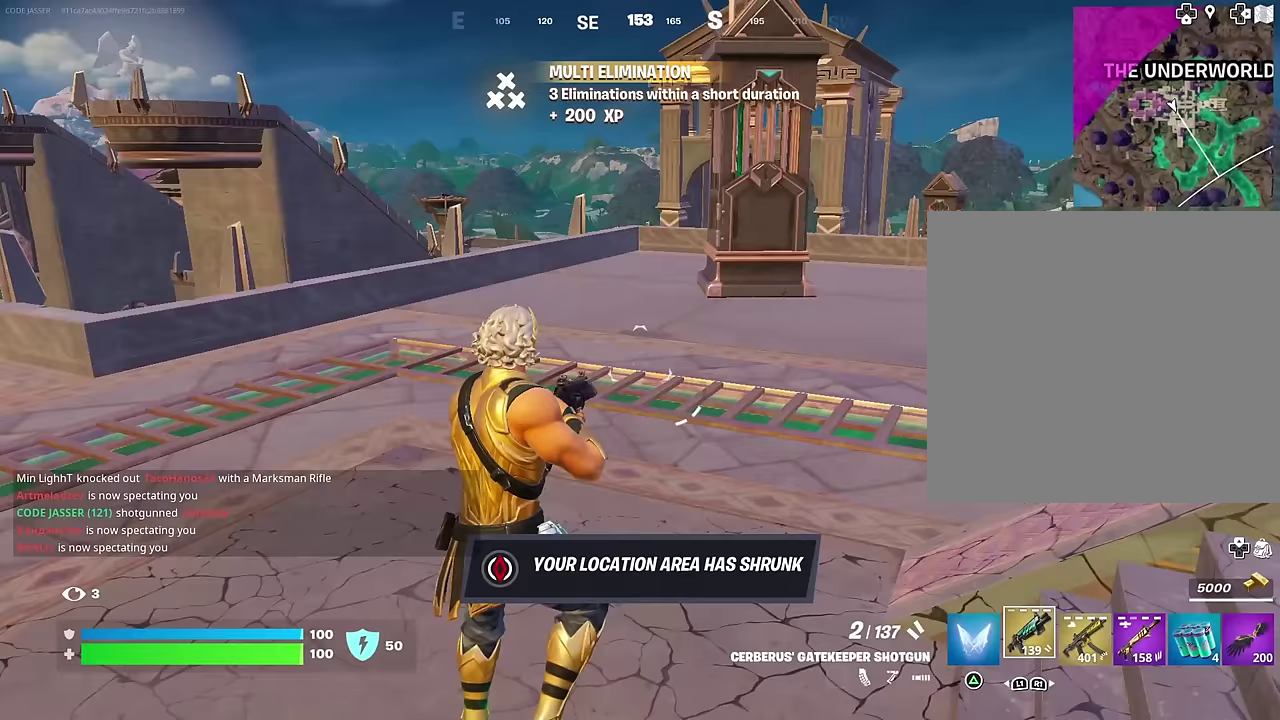
{"dt_ms": 700, "buttons": [], "left_stick": "up-right", "right_stick": "center", "events": [[33, "CROSS", "up"], [67, "SQUARE", "down"], [133, "SQUARE", "up"], [367, "left_stick", "up-right"]]}
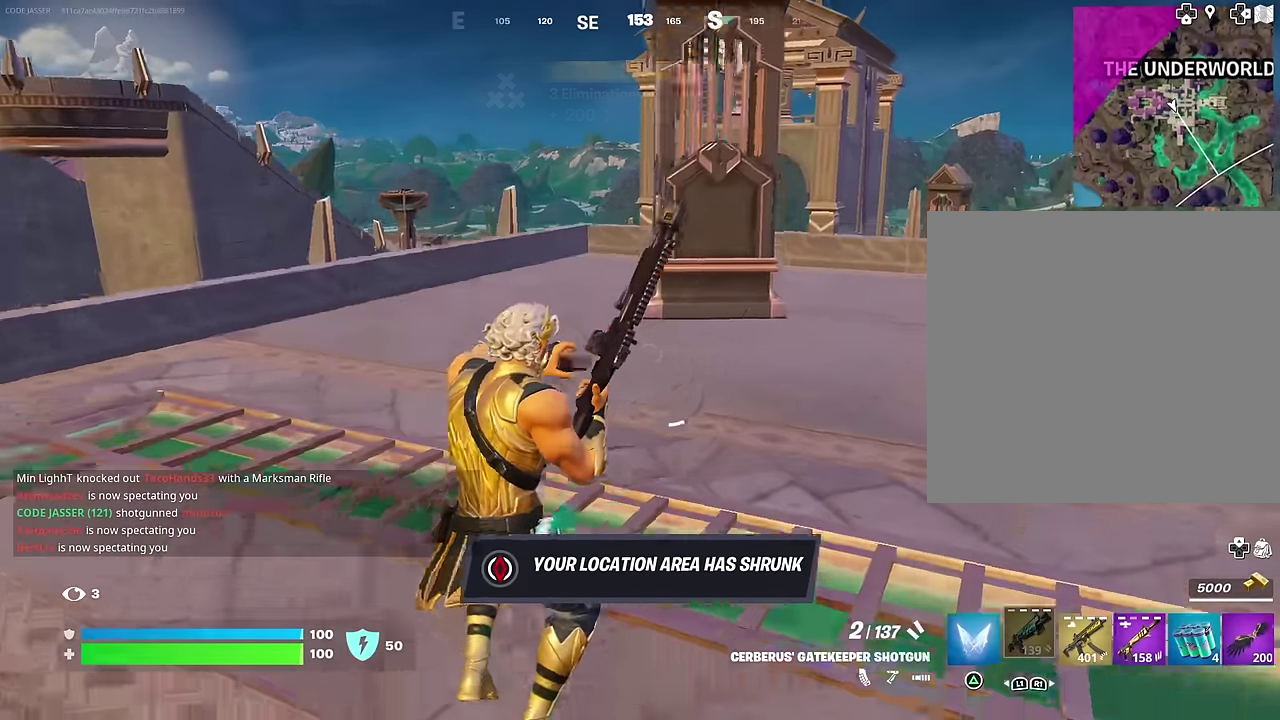
{"dt_ms": 300, "buttons": [], "left_stick": "up-right", "right_stick": "center", "events": [[117, "CROSS", "down"], [217, "CROSS", "up"]]}
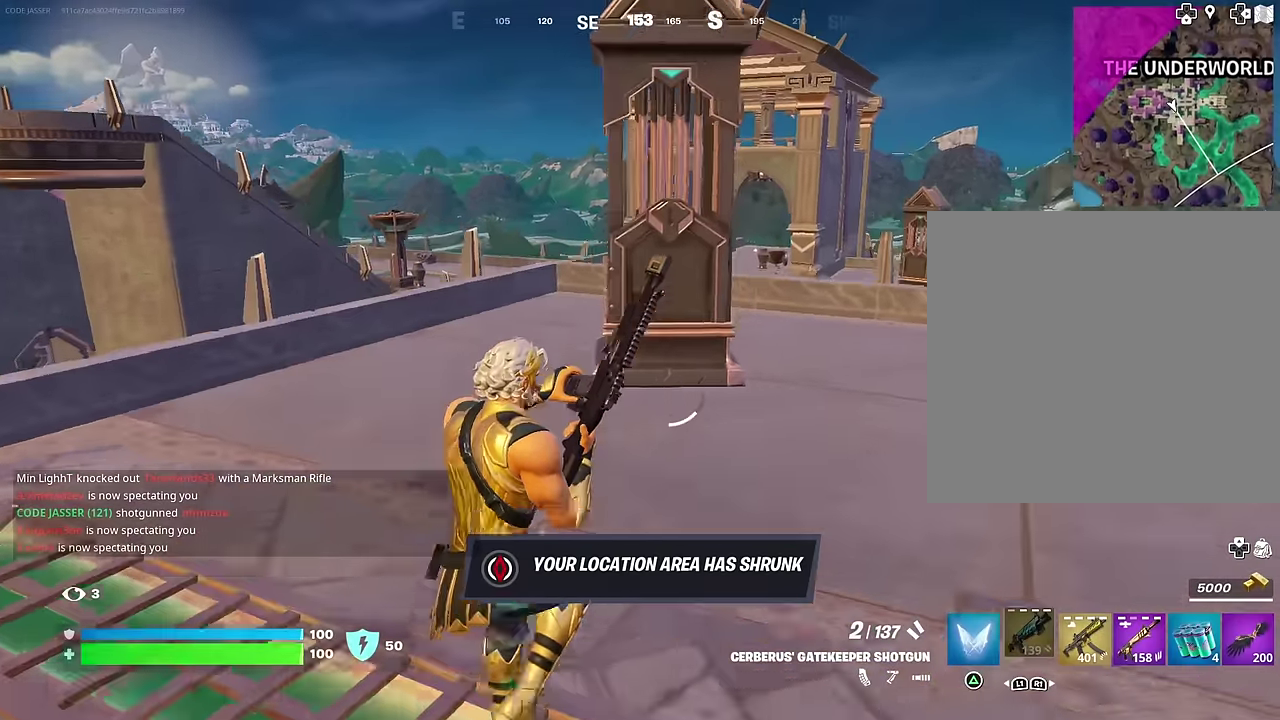
{"dt_ms": 700, "buttons": [], "left_stick": "up-right", "right_stick": "left", "events": [[517, "right_stick", "left"]]}
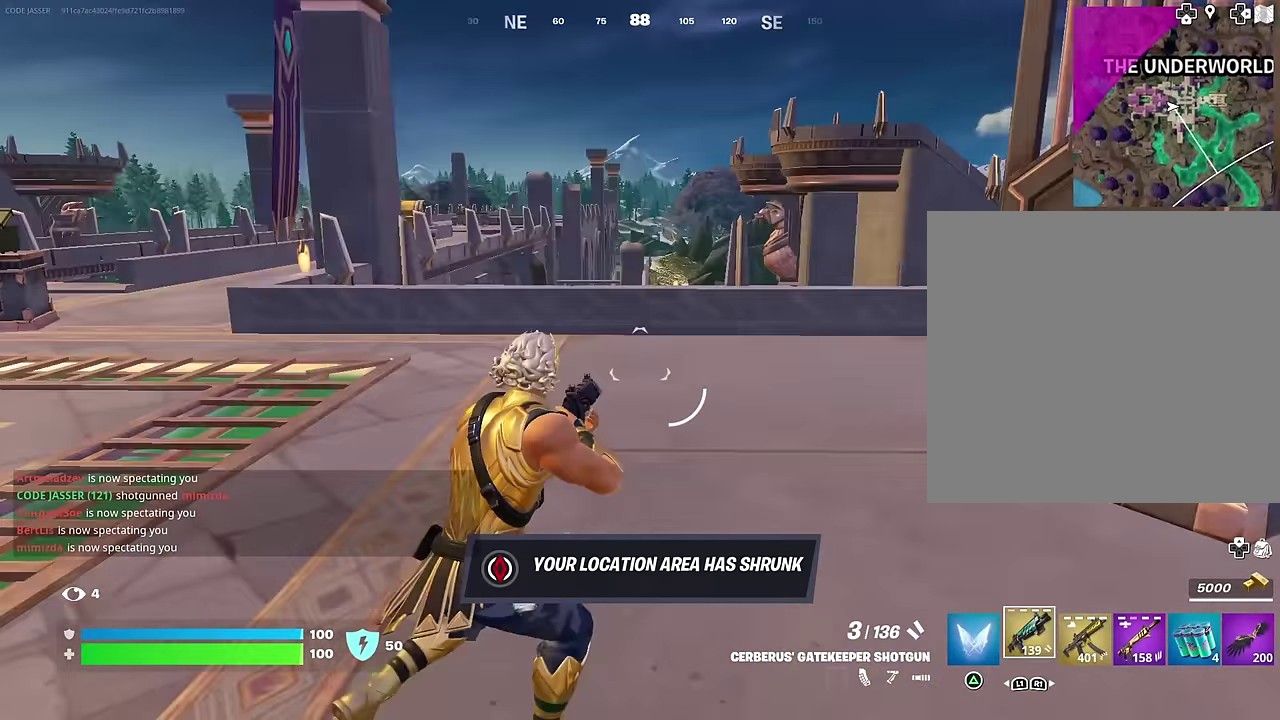
{"dt_ms": 300, "buttons": [], "left_stick": "up", "right_stick": "center", "events": [[17, "right_stick", "center"], [117, "left_stick", "up"]]}
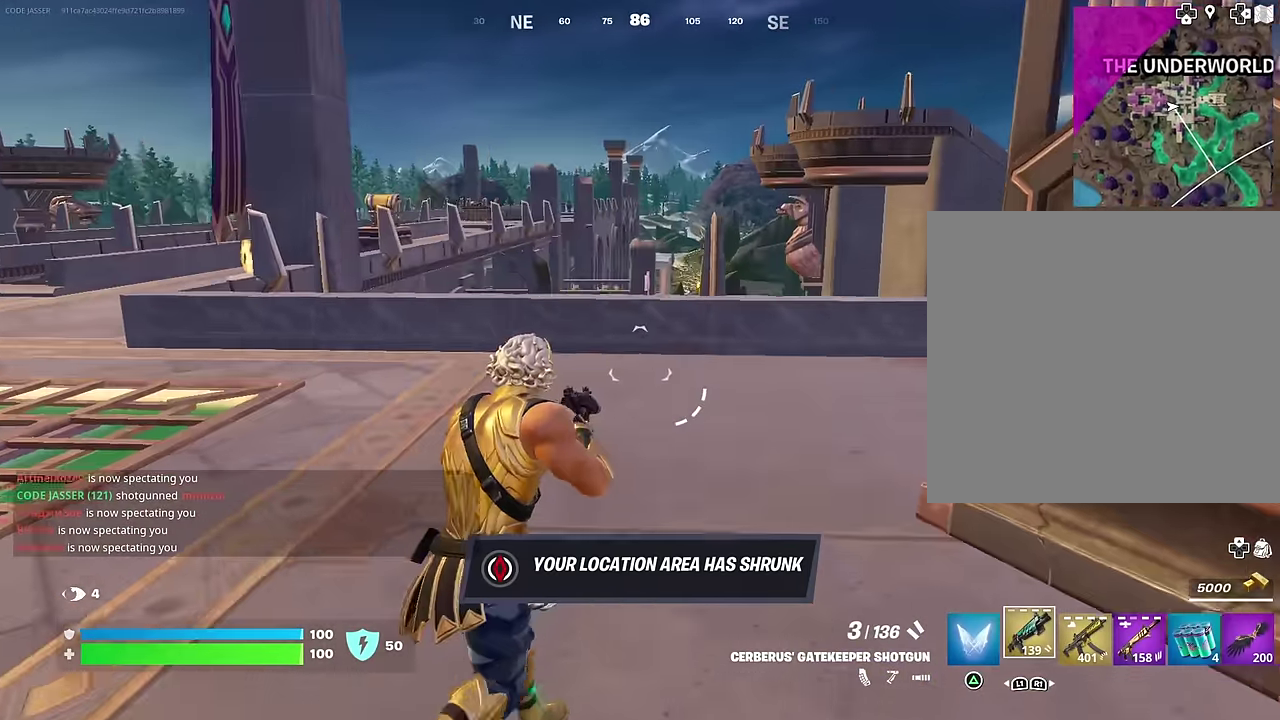
{"dt_ms": 700, "buttons": [], "left_stick": "center", "right_stick": "center", "events": [[133, "left_stick", "up-right"], [183, "R1", "down"], [217, "CROSS", "down"], [283, "R1", "up"], [300, "left_stick", "up"], [317, "CROSS", "up"], [433, "left_stick", "up-right"], [450, "SQUARE", "down"], [533, "left_stick", "center"], [550, "SQUARE", "up"], [600, "SQUARE", "down"], [700, "SQUARE", "up"]]}
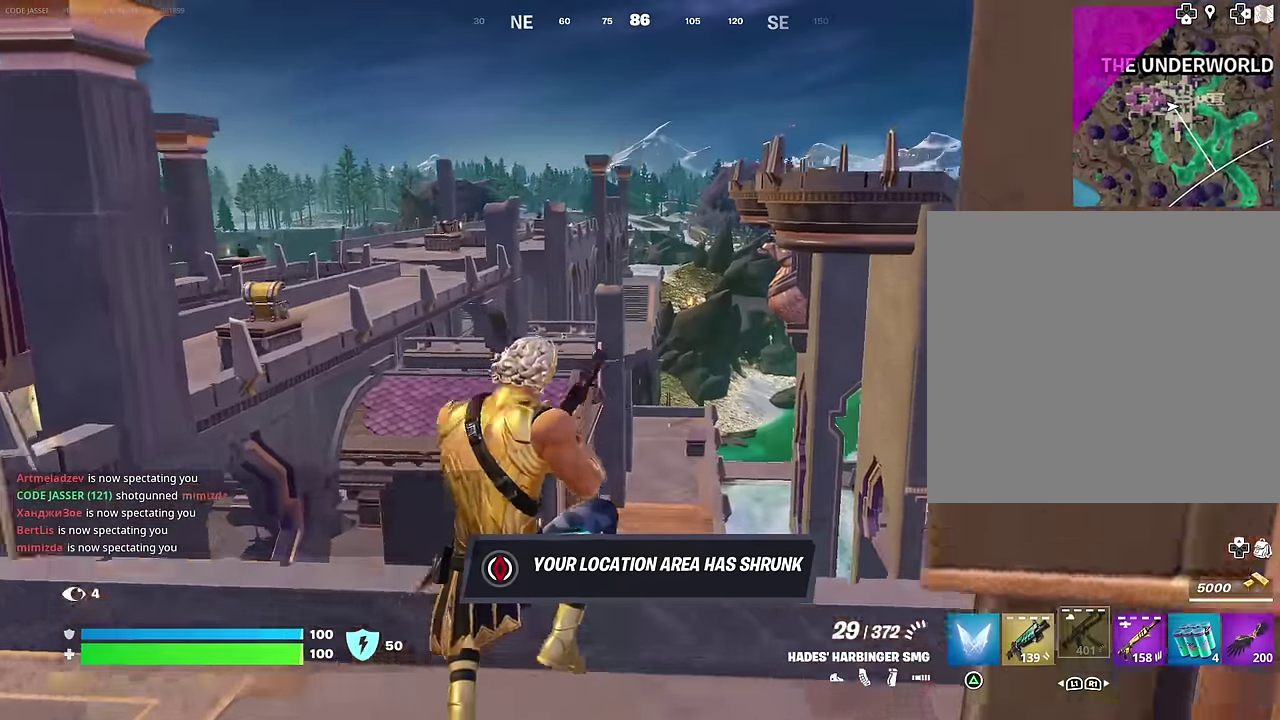
{"dt_ms": 300, "buttons": [], "left_stick": "center", "right_stick": "center", "events": []}
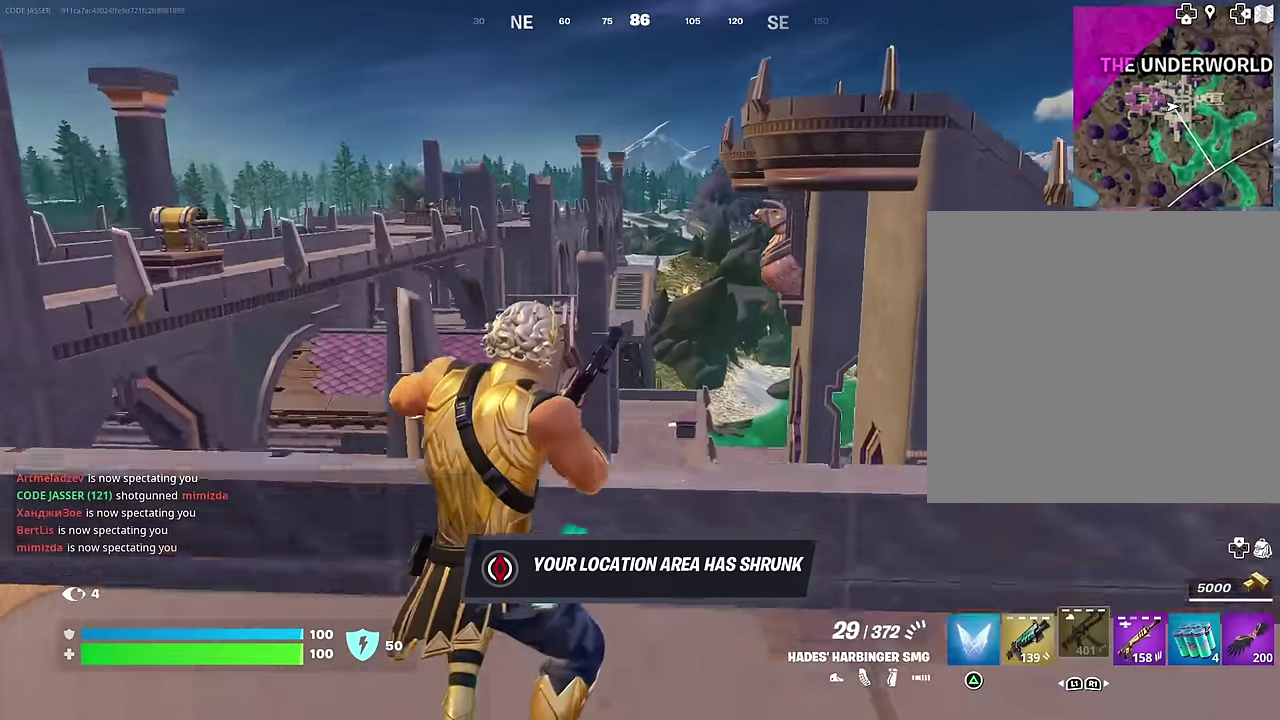
{"dt_ms": 700, "buttons": [], "left_stick": "center", "right_stick": "center", "events": [[50, "DPAD_LEFT", "down"], [417, "right_stick", "up-right"], [483, "right_stick", "center"], [700, "DPAD_LEFT", "up"]]}
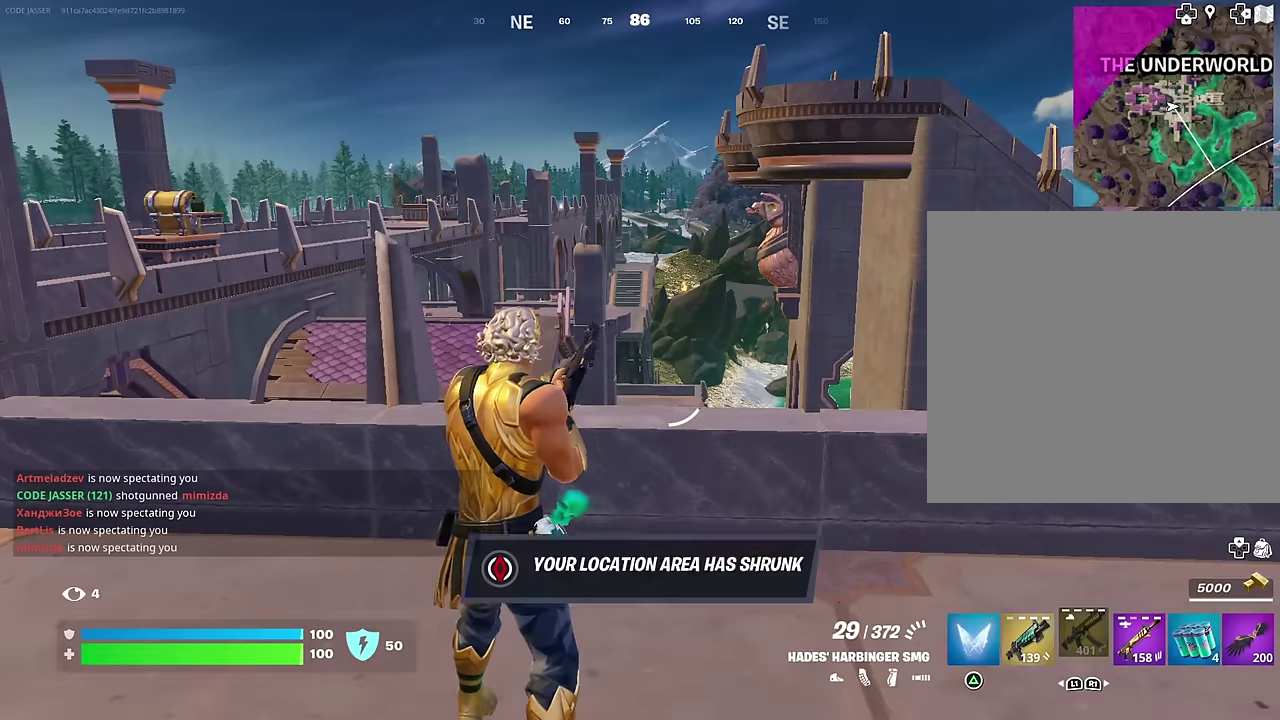
{"dt_ms": 300, "buttons": [], "left_stick": "center", "right_stick": "left", "events": [[250, "right_stick", "left"]]}
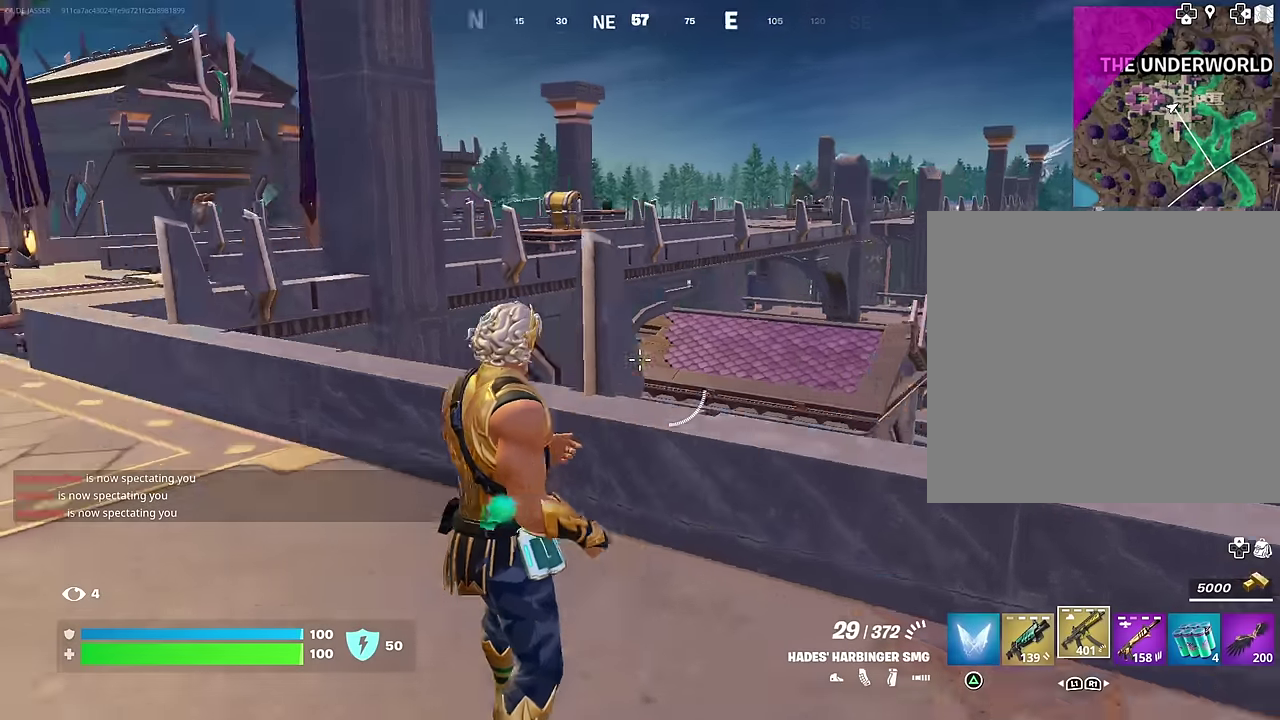
{"dt_ms": 500, "buttons": [], "left_stick": "center", "right_stick": "center", "events": [[100, "right_stick", "center"]]}
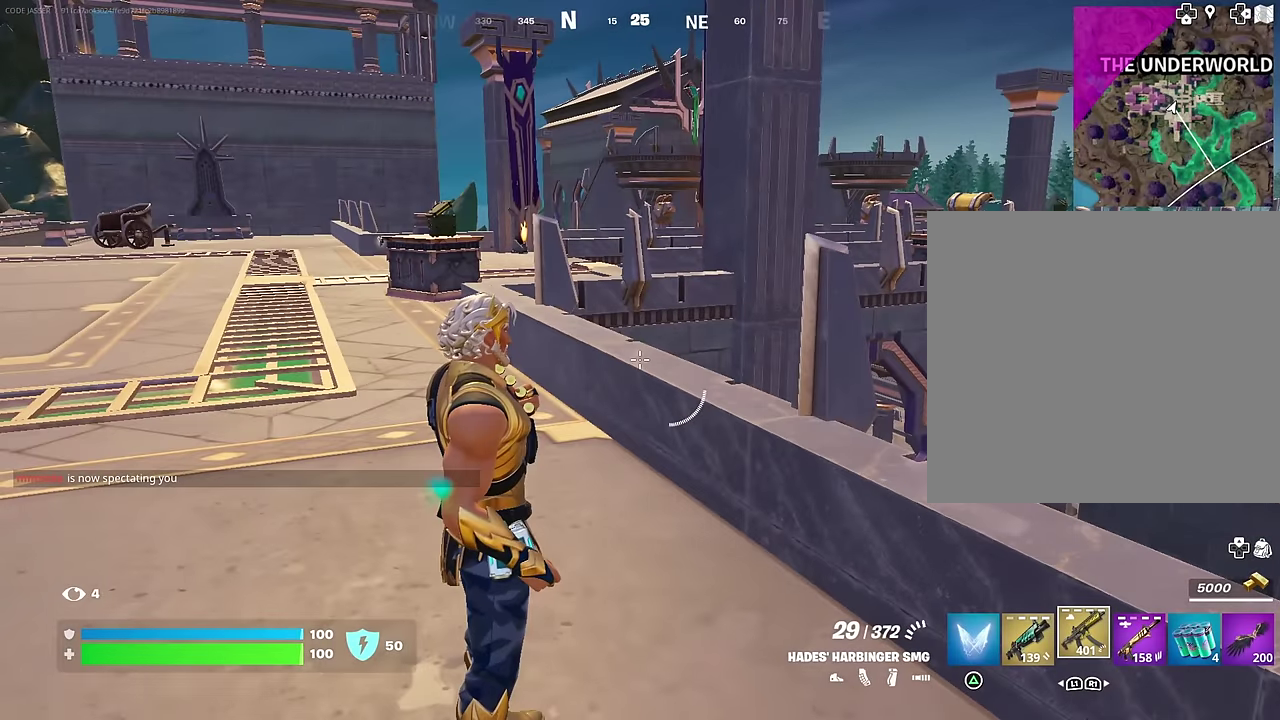
{"dt_ms": 500, "buttons": [], "left_stick": "center", "right_stick": "center", "events": [[50, "right_stick", "right"], [167, "right_stick", "center"], [367, "right_stick", "left"], [500, "right_stick", "center"]]}
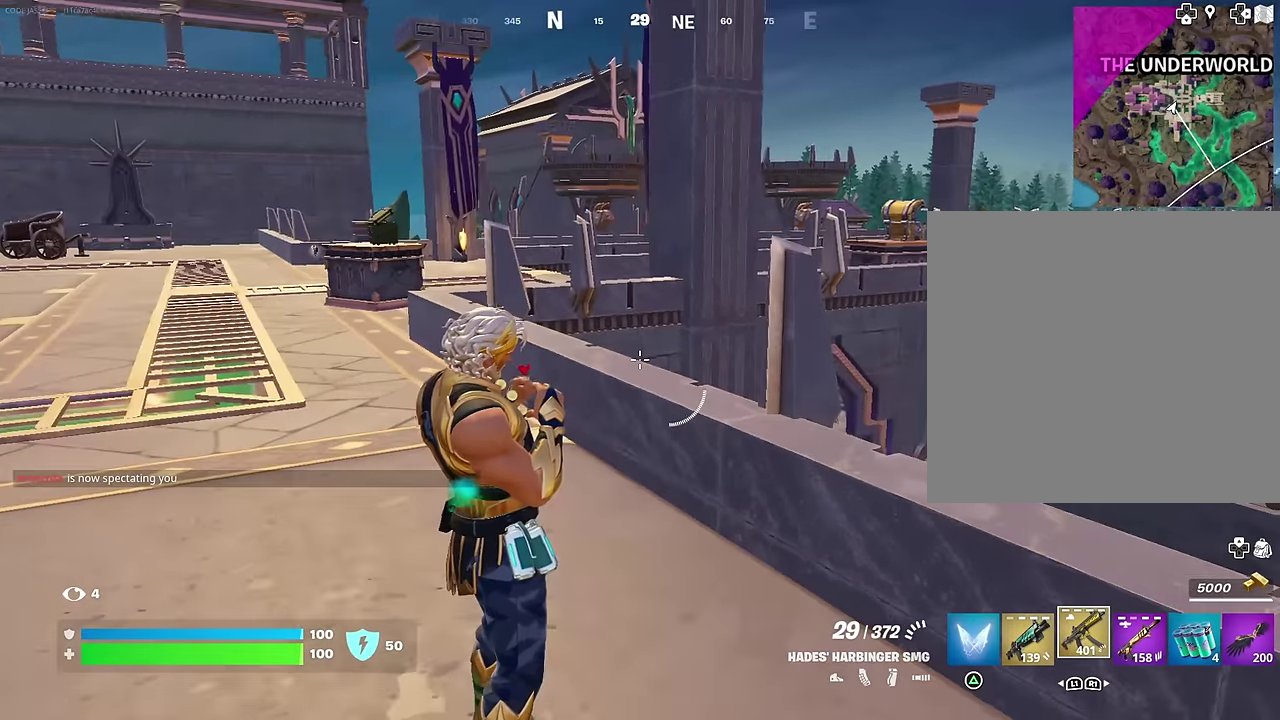
{"dt_ms": 500, "buttons": [], "left_stick": "center", "right_stick": "center", "events": []}
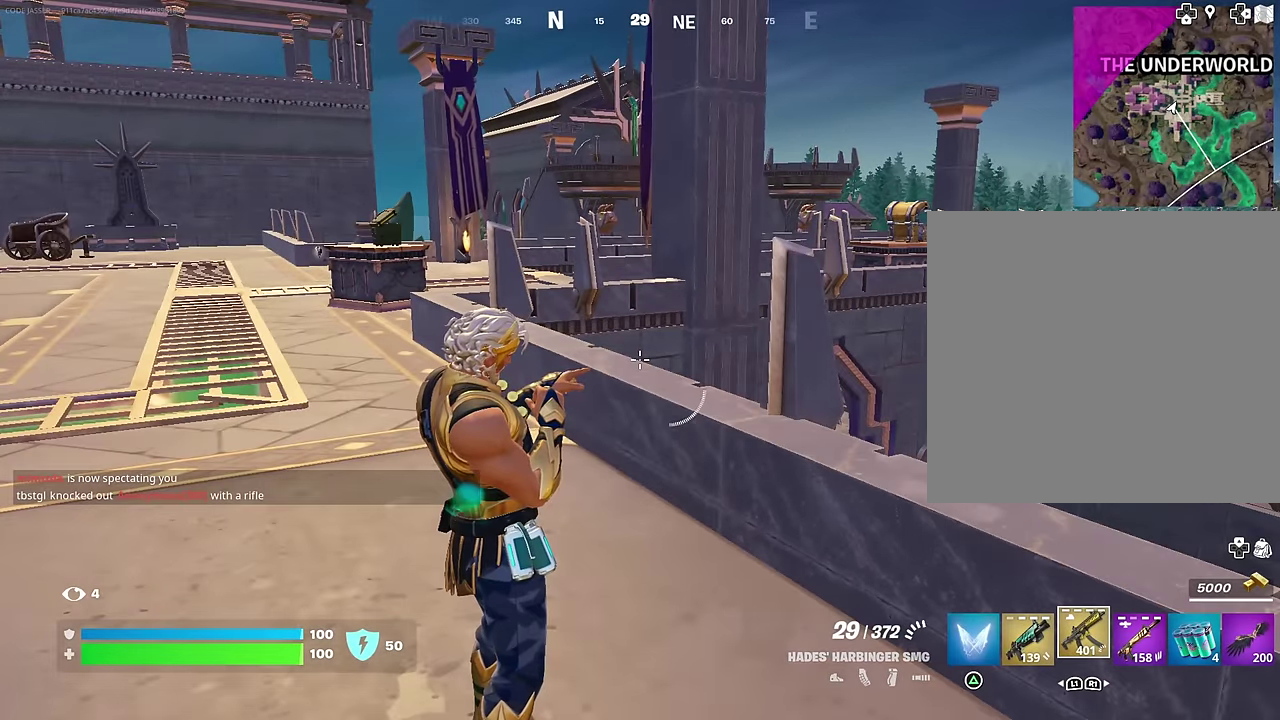
{"dt_ms": 500, "buttons": [], "left_stick": "up-right", "right_stick": "right", "events": [[250, "right_stick", "right"], [400, "left_stick", "up-right"]]}